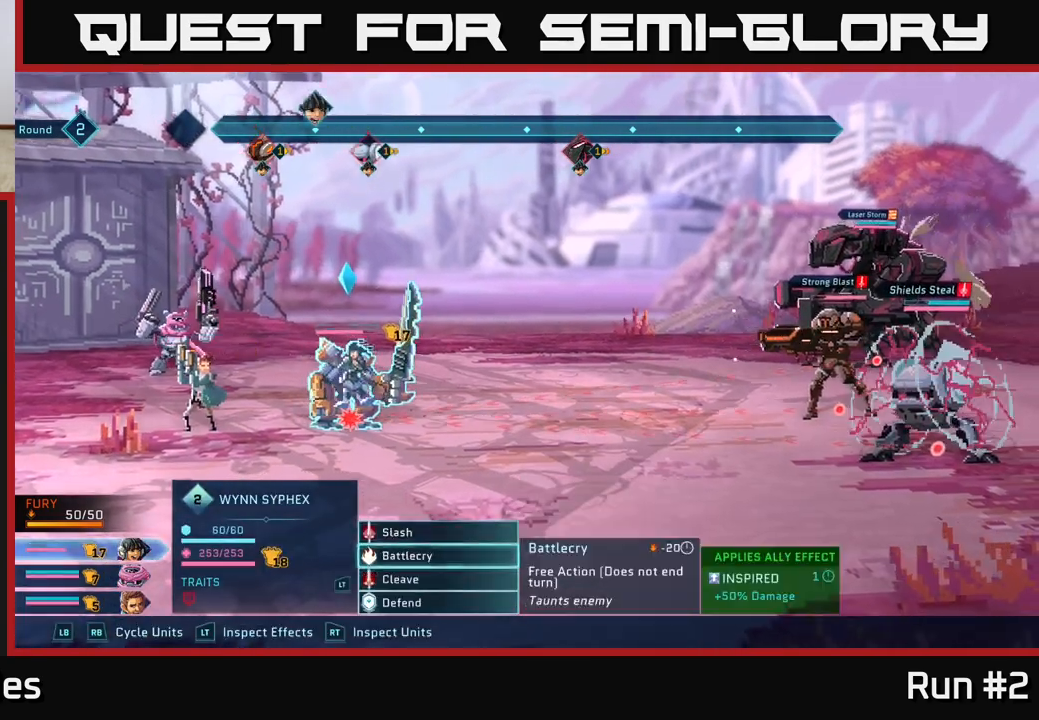
Gameplay with a controller (Xbox layout); each line is a JSON object with the inputs held at the frame after it (dt_ms = milliseconds from this image to that frame). "events" lists button and stick changes between this image and that frame as [ms after this image, input, new state], when the widget could be followed in between.
{"dt_ms": 500, "buttons": ["A"], "left_stick": "center", "right_stick": "center", "events": [[100, "left_stick", "center"], [267, "left_stick", "down"], [450, "A", "down"], [483, "left_stick", "center"]]}
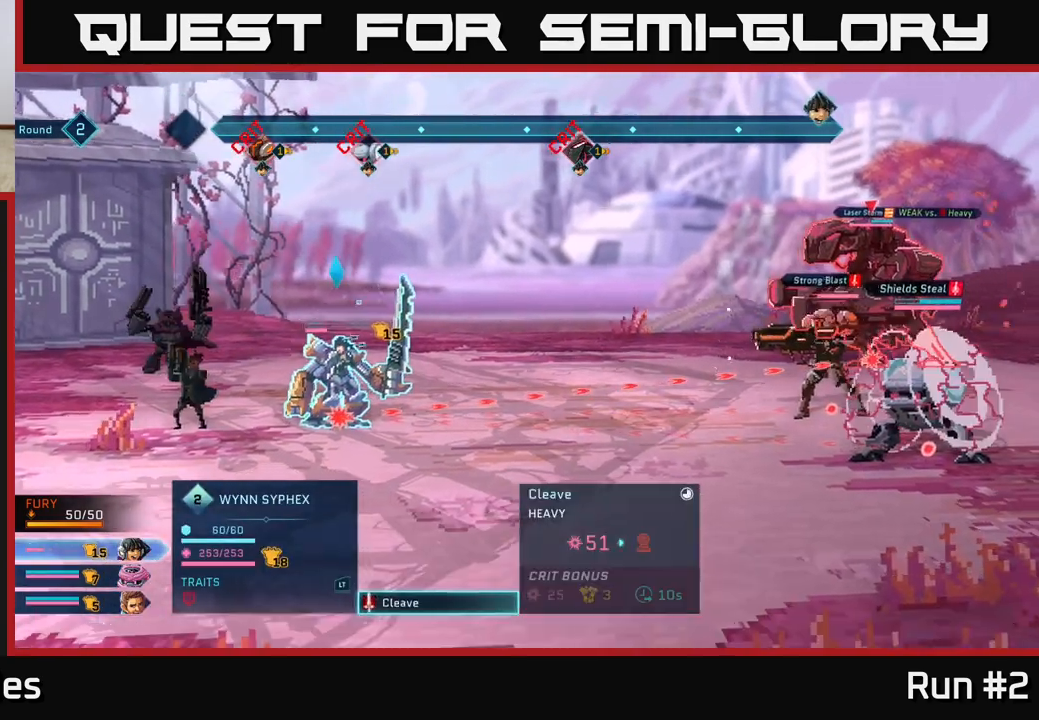
{"dt_ms": 500, "buttons": [], "left_stick": "center", "right_stick": "center", "events": [[83, "A", "up"], [250, "left_stick", "down"], [433, "left_stick", "center"]]}
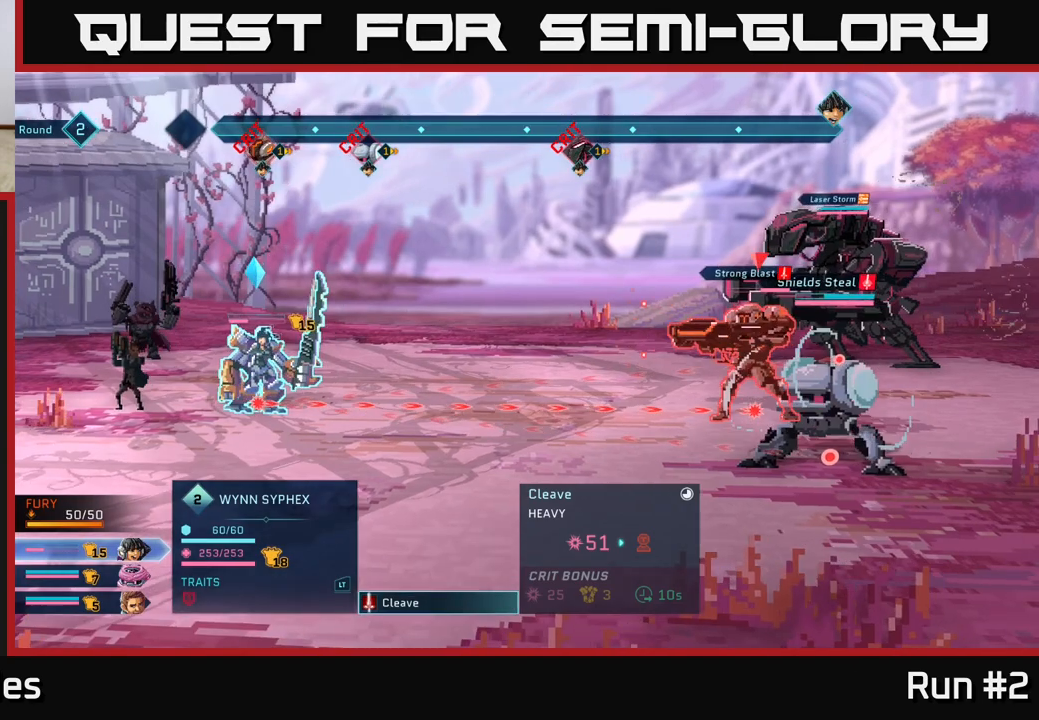
{"dt_ms": 1000, "buttons": [], "left_stick": "center", "right_stick": "center", "events": [[83, "left_stick", "down"], [267, "left_stick", "center"]]}
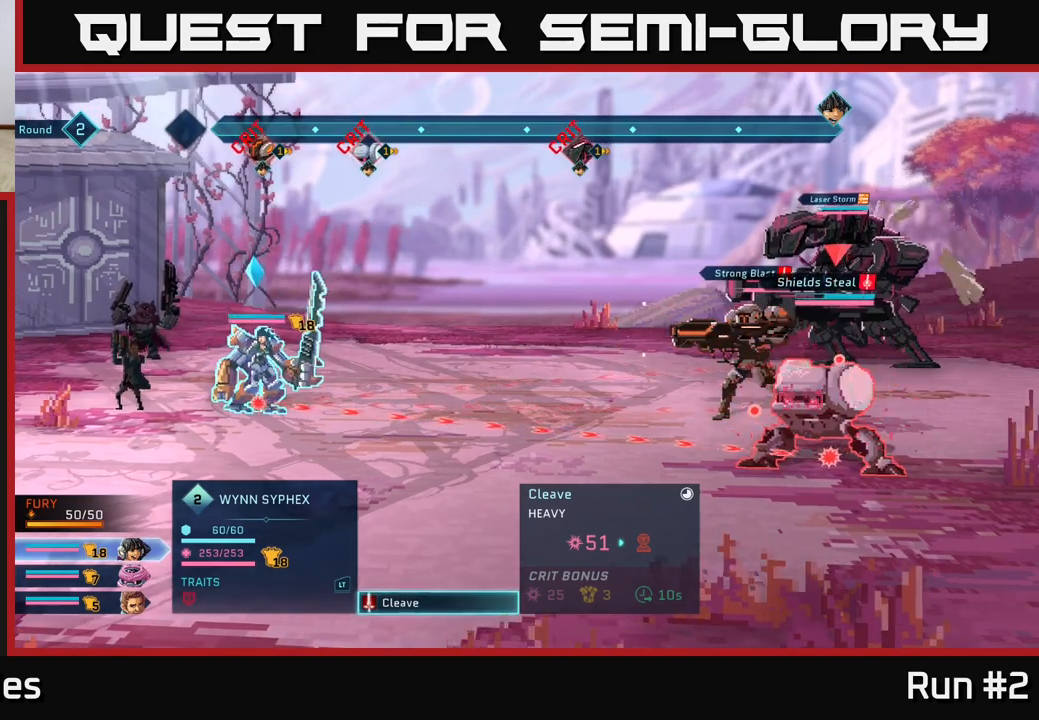
{"dt_ms": 500, "buttons": [], "left_stick": "center", "right_stick": "center", "events": []}
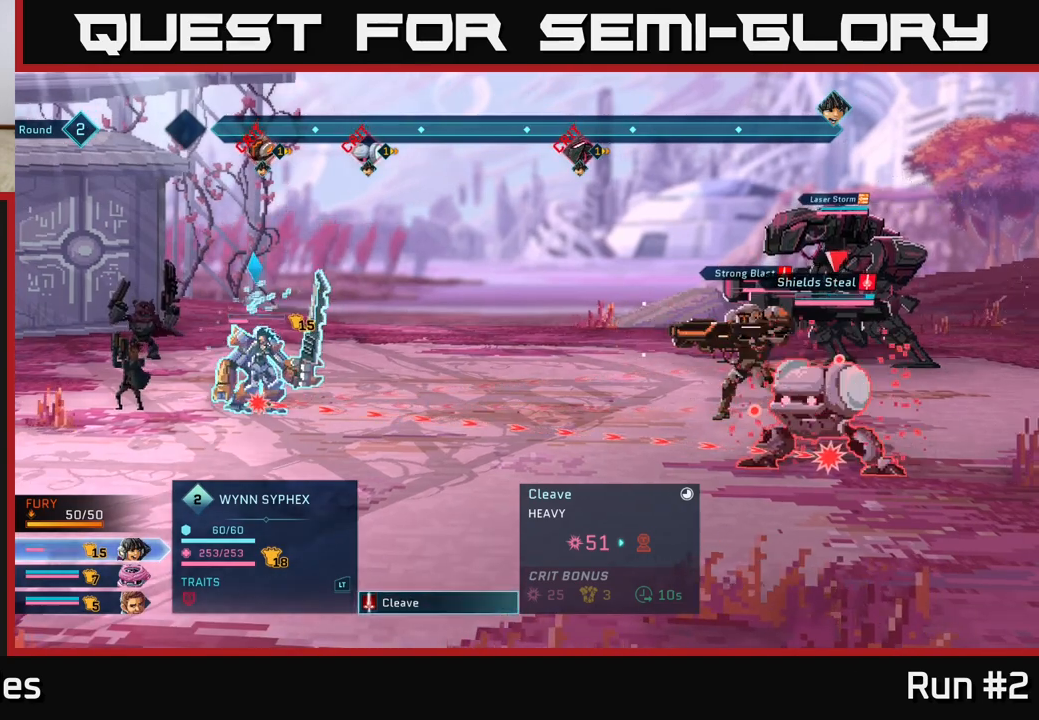
{"dt_ms": 500, "buttons": [], "left_stick": "center", "right_stick": "center", "events": []}
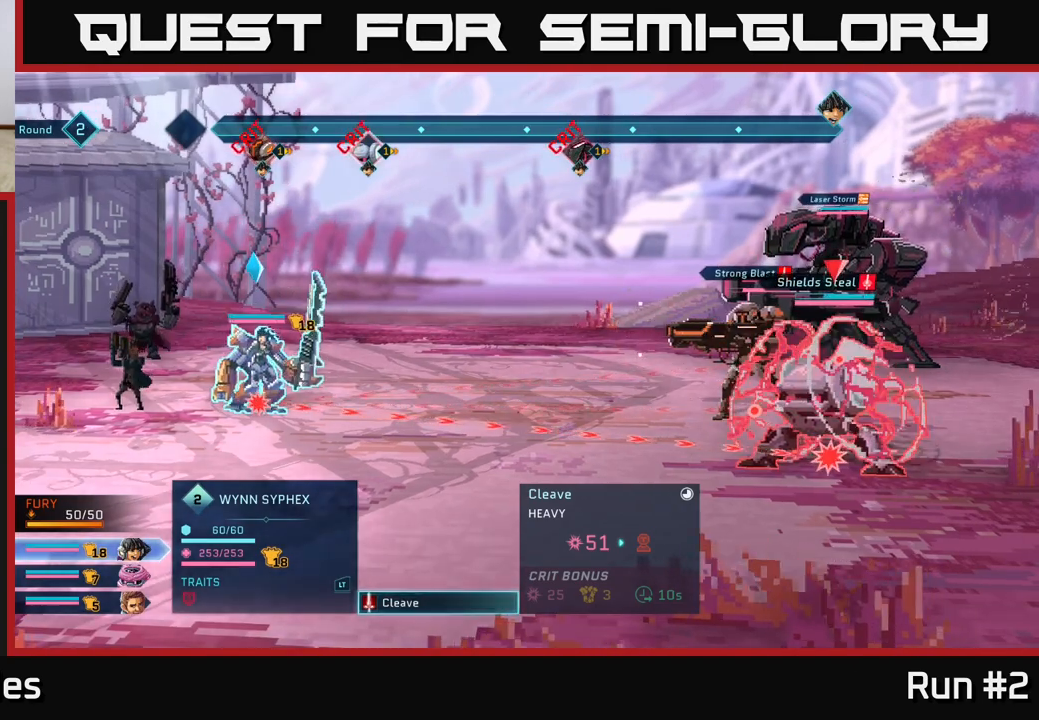
{"dt_ms": 500, "buttons": [], "left_stick": "center", "right_stick": "center", "events": []}
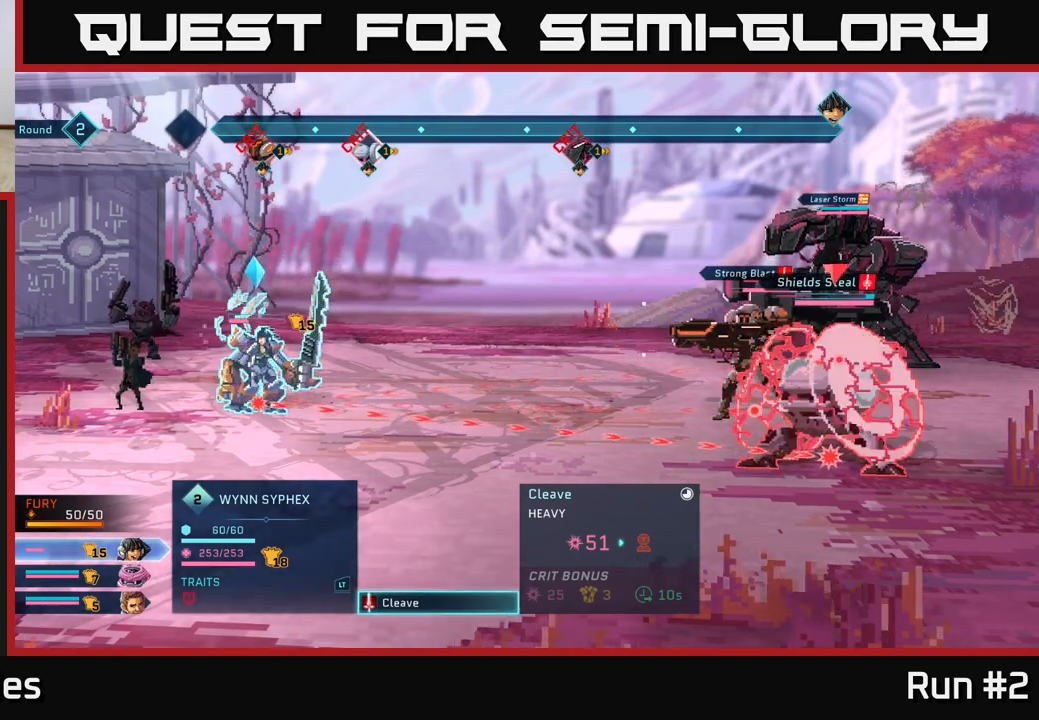
{"dt_ms": 500, "buttons": [], "left_stick": "center", "right_stick": "center", "events": []}
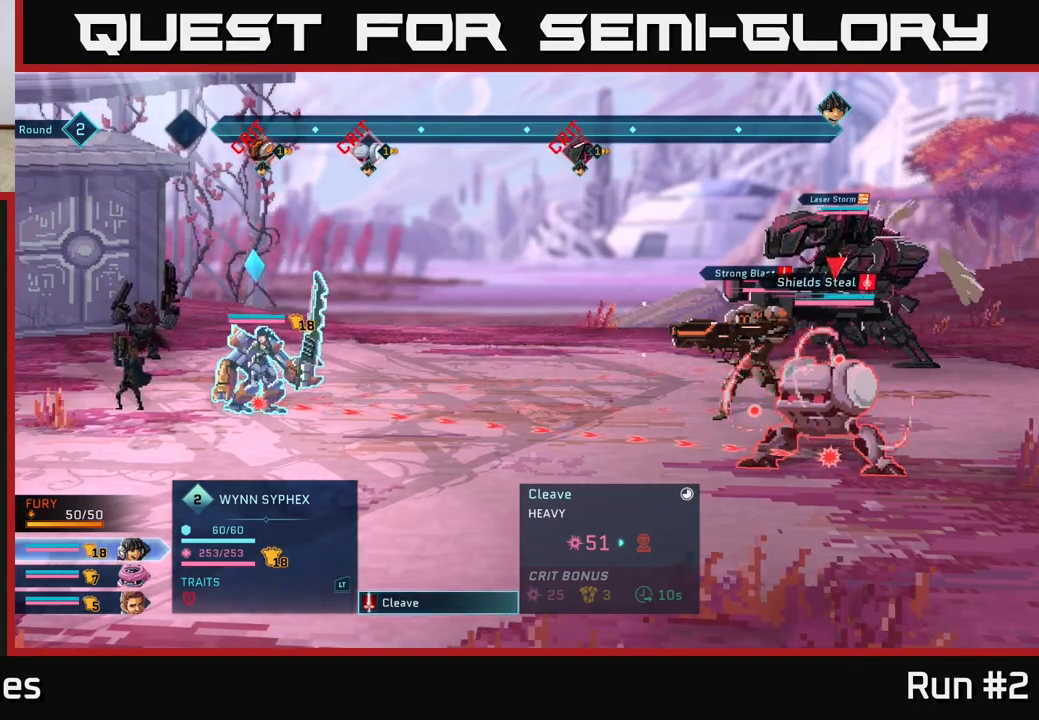
{"dt_ms": 500, "buttons": [], "left_stick": "center", "right_stick": "center", "events": []}
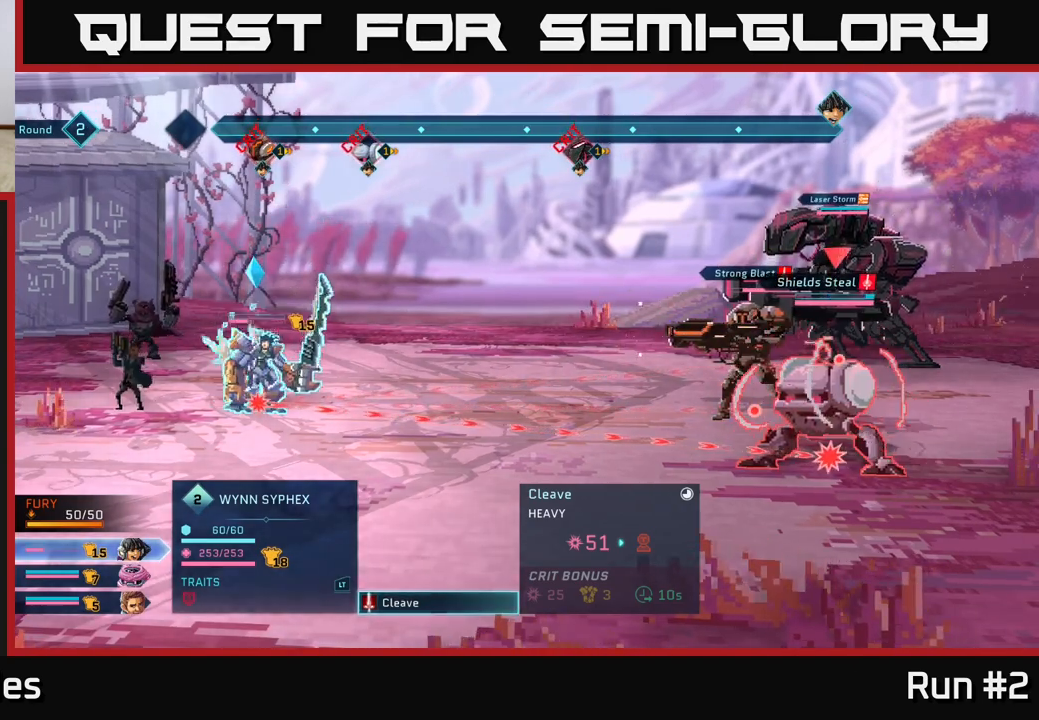
{"dt_ms": 500, "buttons": [], "left_stick": "center", "right_stick": "center", "events": [[383, "B", "down"], [500, "B", "up"]]}
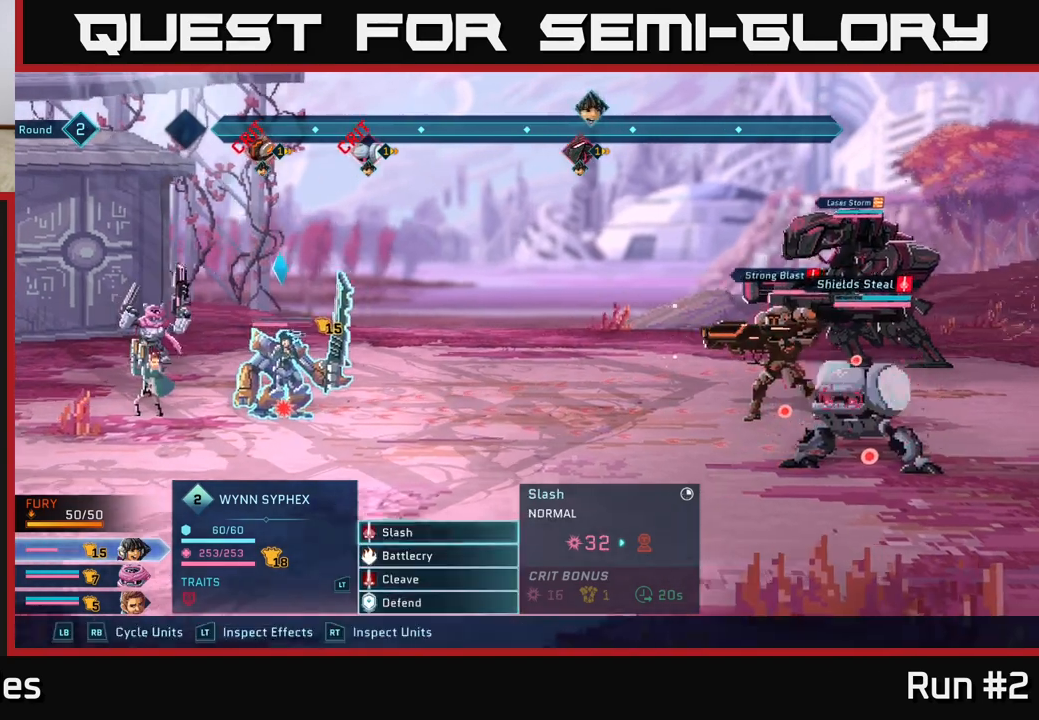
{"dt_ms": 500, "buttons": [], "left_stick": "center", "right_stick": "center", "events": [[167, "R1", "down"], [267, "R1", "up"]]}
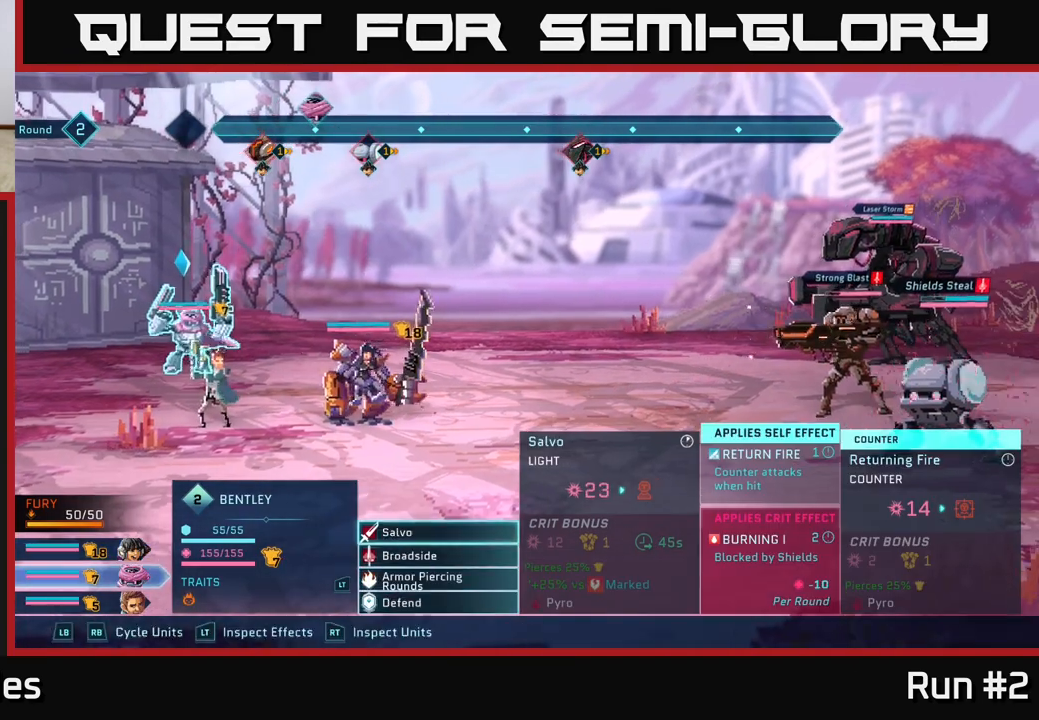
{"dt_ms": 500, "buttons": [], "left_stick": "center", "right_stick": "center", "events": []}
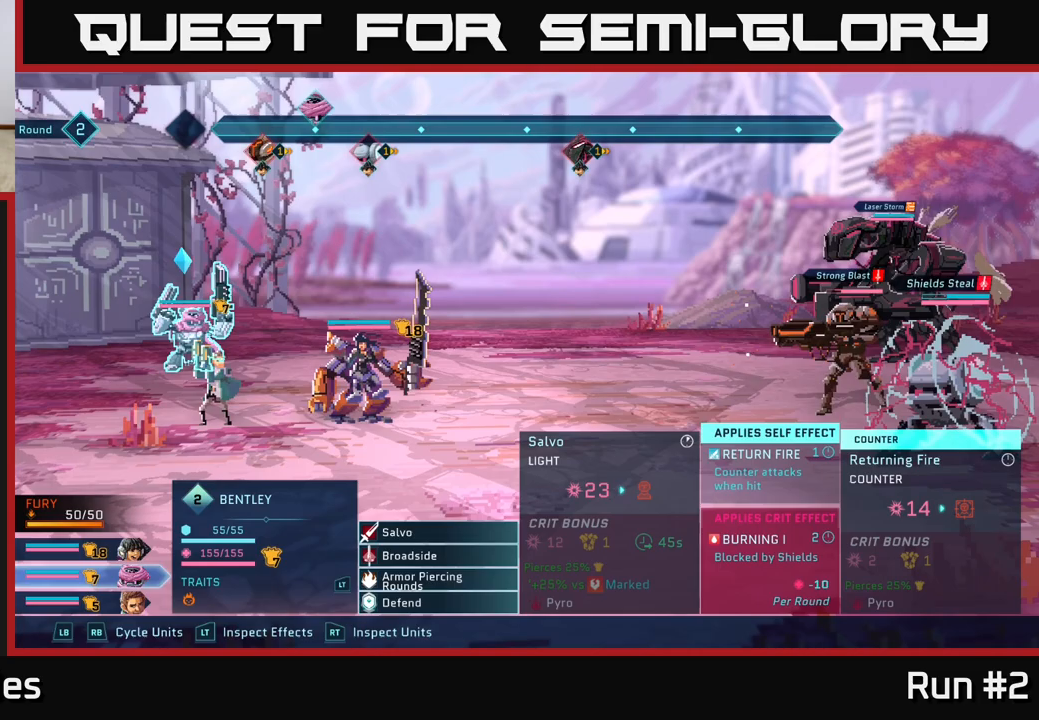
{"dt_ms": 500, "buttons": [], "left_stick": "center", "right_stick": "center", "events": []}
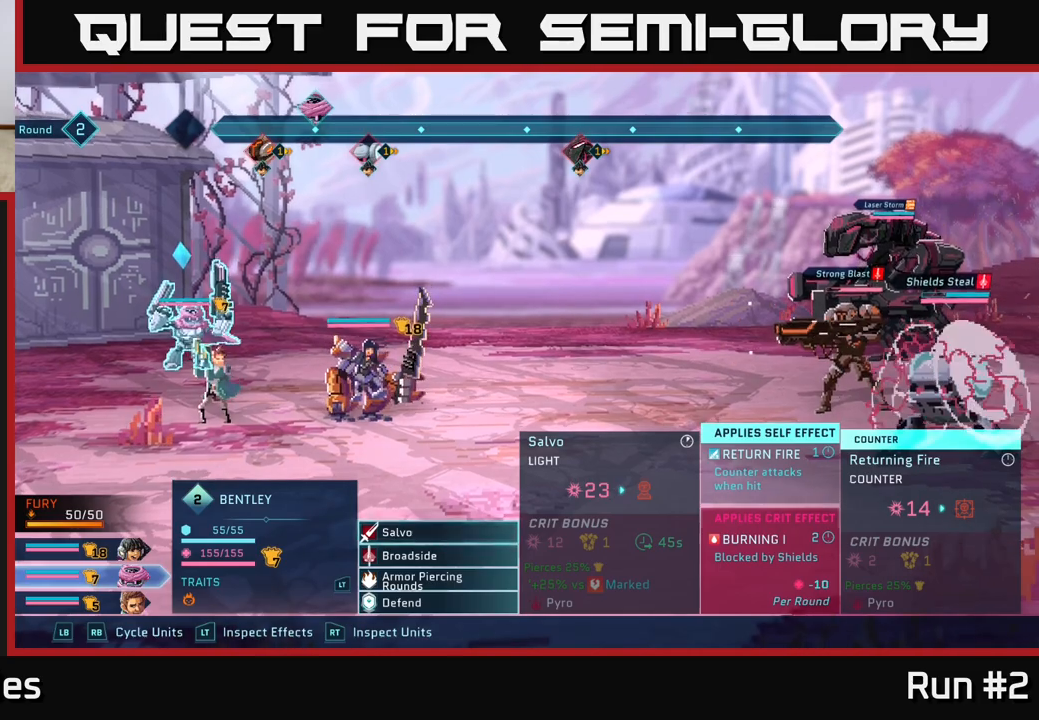
{"dt_ms": 500, "buttons": [], "left_stick": "center", "right_stick": "center", "events": [[283, "left_stick", "down"], [483, "left_stick", "center"]]}
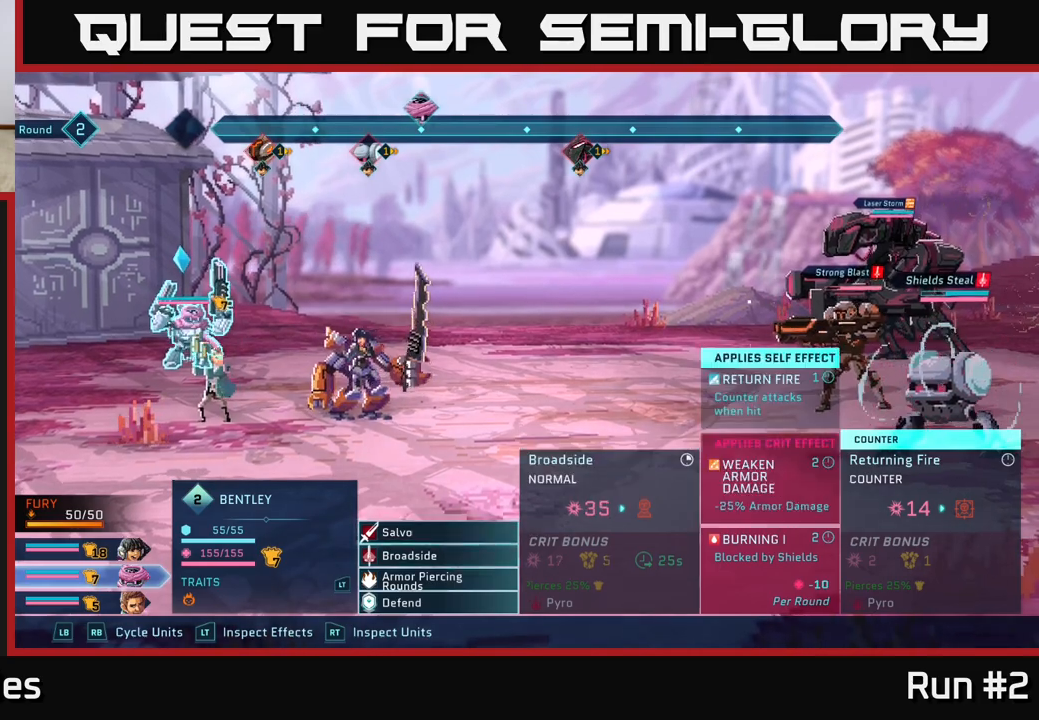
{"dt_ms": 500, "buttons": [], "left_stick": "up", "right_stick": "center", "events": [[483, "left_stick", "up"]]}
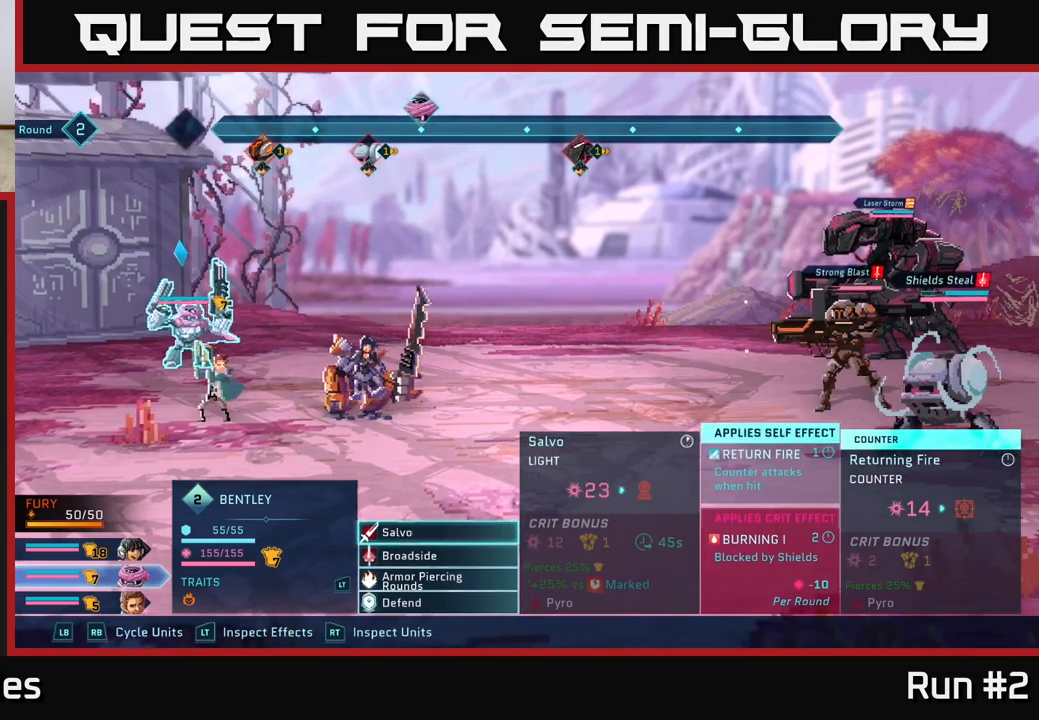
{"dt_ms": 500, "buttons": ["A"], "left_stick": "center", "right_stick": "center", "events": [[183, "left_stick", "center"], [500, "A", "down"]]}
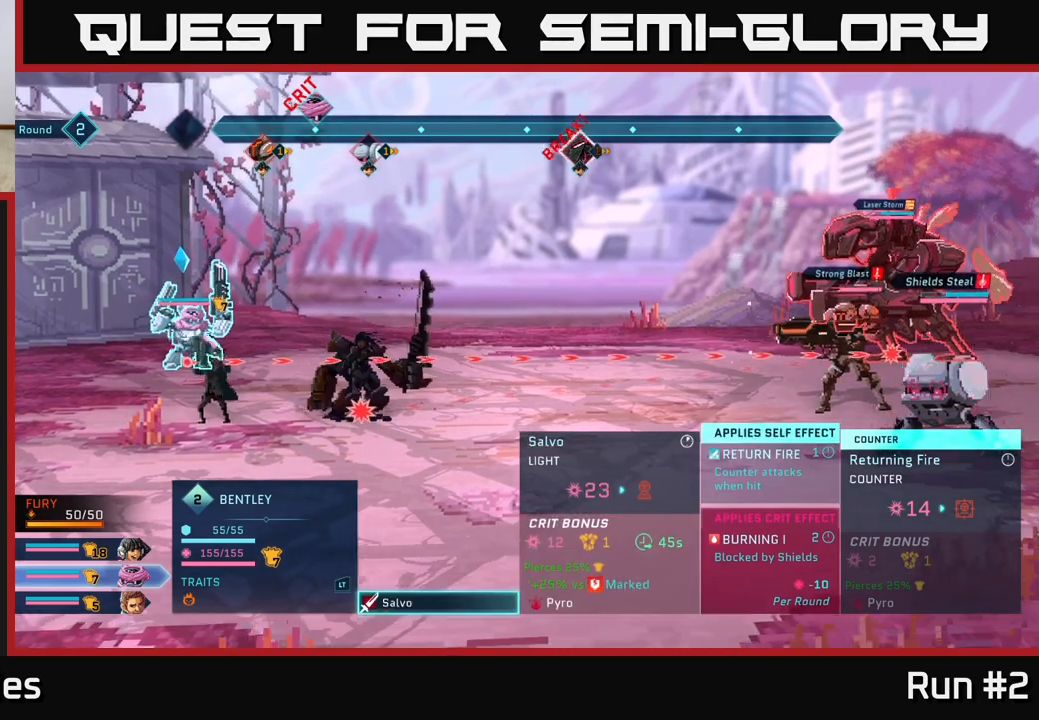
{"dt_ms": 500, "buttons": [], "left_stick": "center", "right_stick": "center", "events": [[83, "A", "up"], [233, "left_stick", "down"], [400, "left_stick", "center"]]}
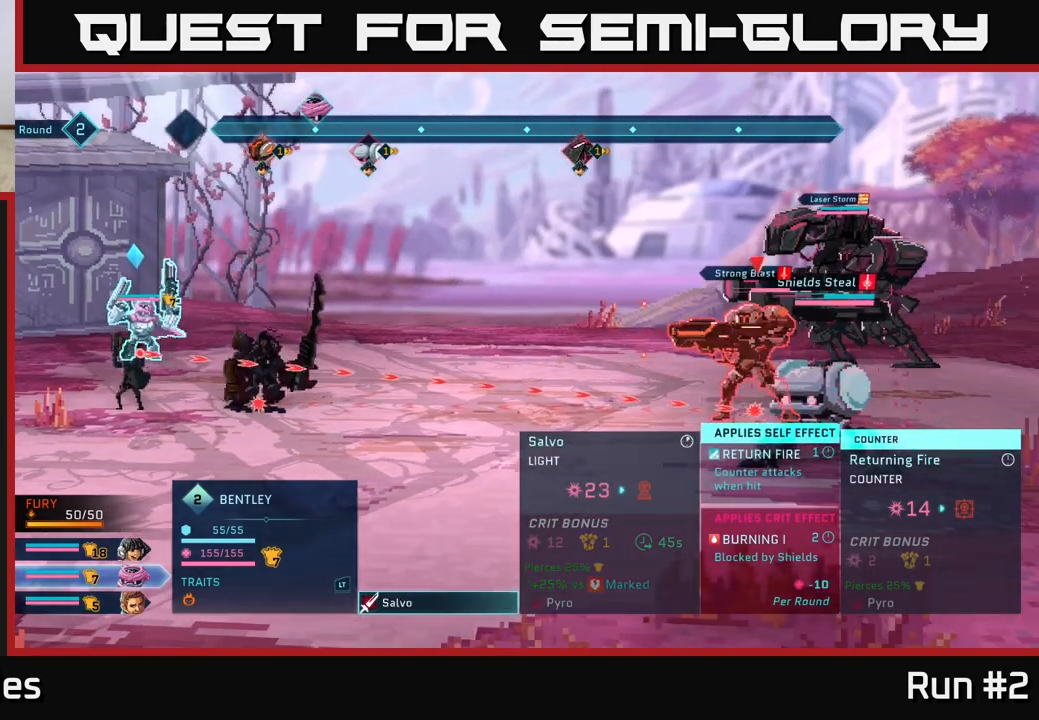
{"dt_ms": 500, "buttons": [], "left_stick": "center", "right_stick": "center", "events": [[33, "left_stick", "down"], [200, "left_stick", "center"]]}
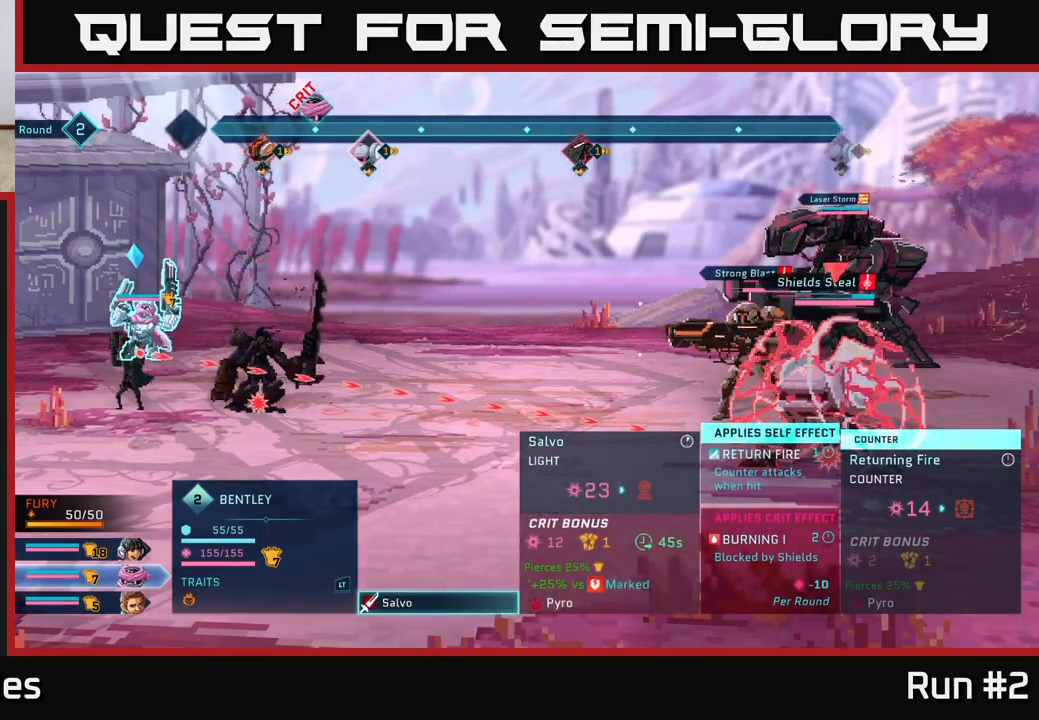
{"dt_ms": 500, "buttons": [], "left_stick": "center", "right_stick": "center", "events": [[233, "A", "down"], [333, "A", "up"]]}
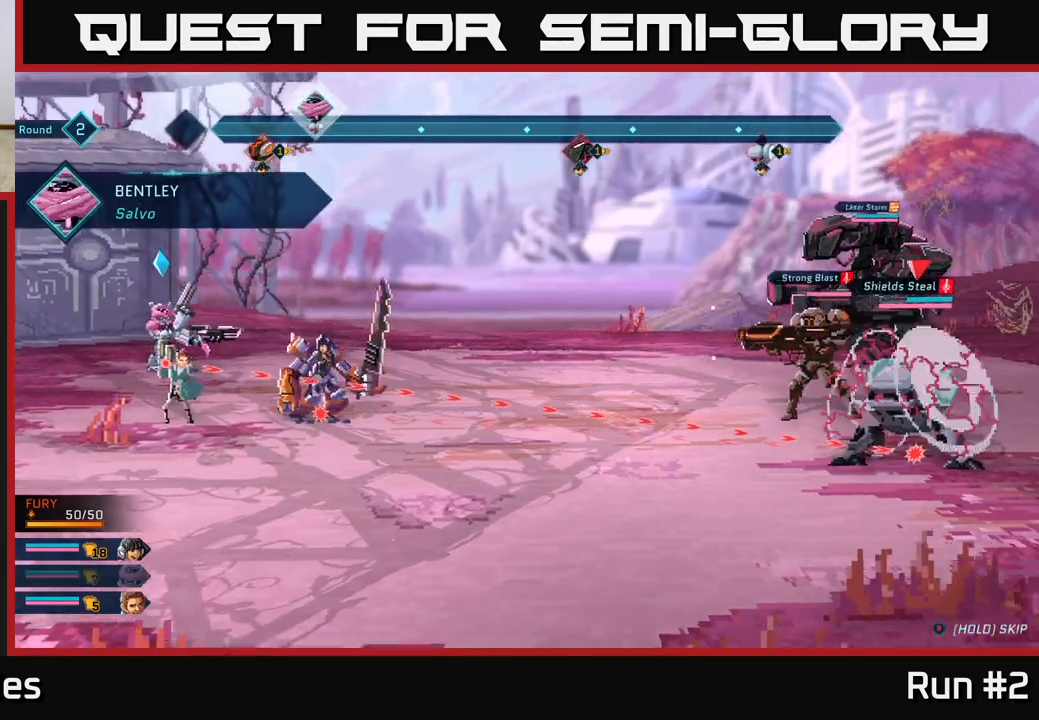
{"dt_ms": 500, "buttons": [], "left_stick": "center", "right_stick": "center", "events": []}
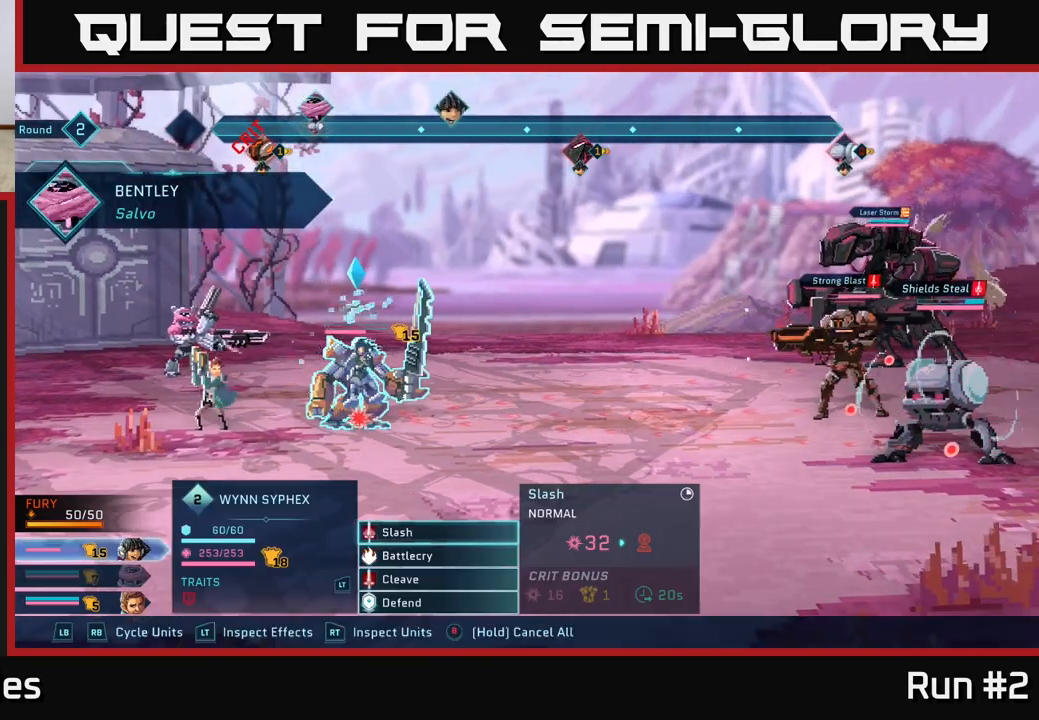
{"dt_ms": 500, "buttons": [], "left_stick": "down", "right_stick": "center", "events": [[500, "left_stick", "down"]]}
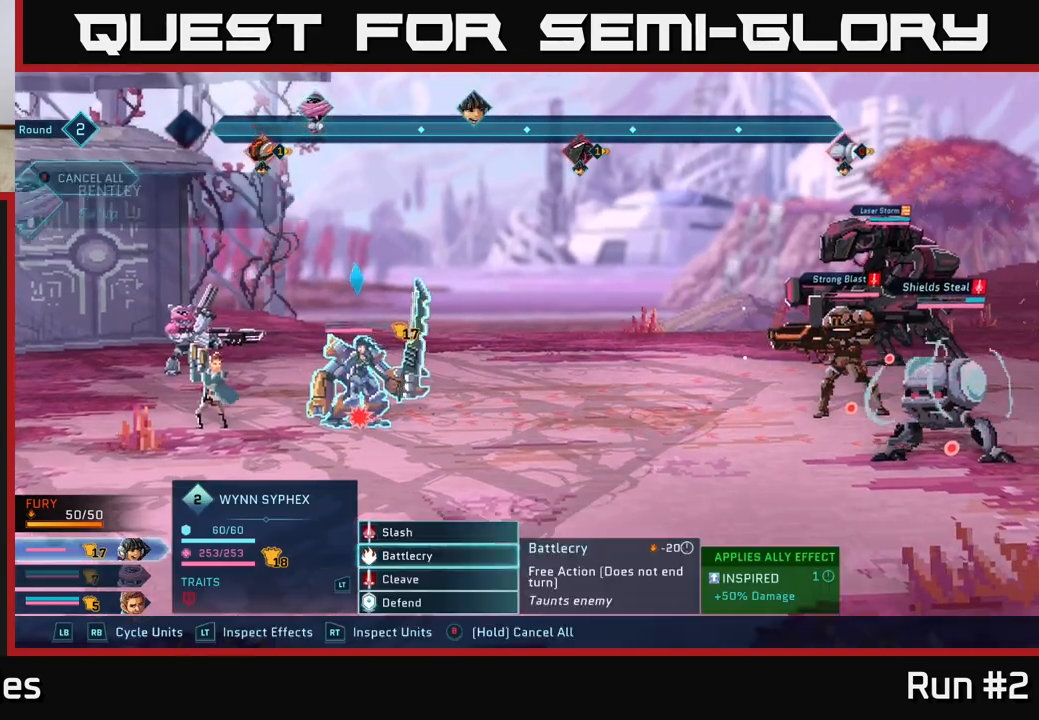
{"dt_ms": 500, "buttons": [], "left_stick": "center", "right_stick": "center", "events": [[183, "left_stick", "center"], [300, "left_stick", "down"], [417, "A", "down"], [483, "A", "up"], [483, "left_stick", "center"]]}
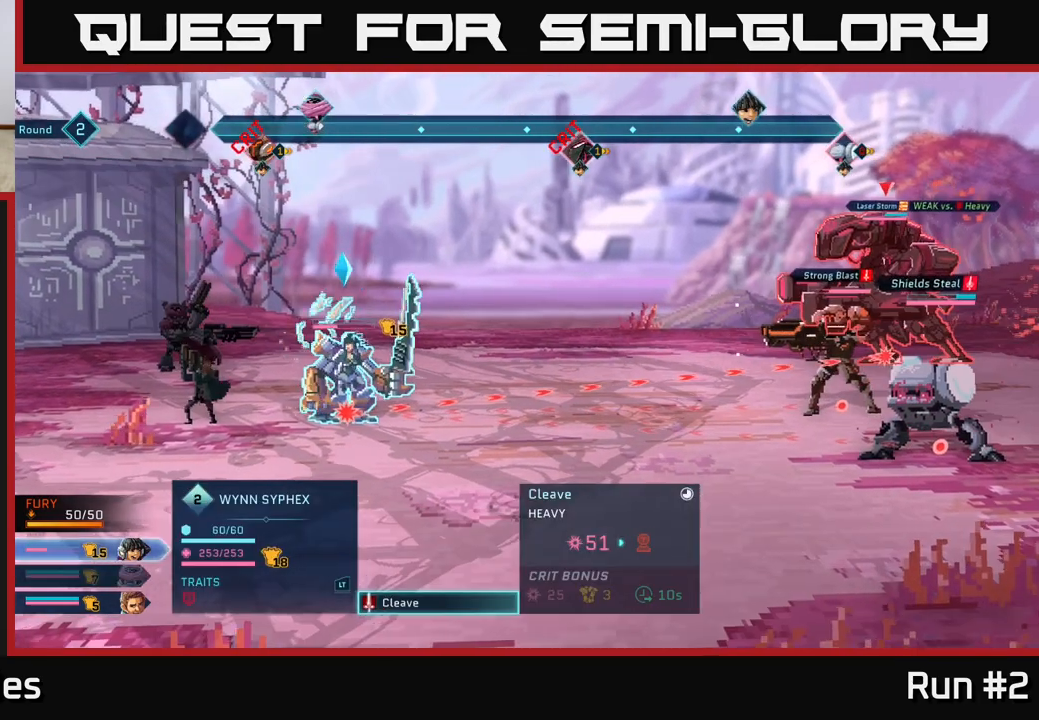
{"dt_ms": 500, "buttons": [], "left_stick": "down", "right_stick": "center", "events": [[167, "left_stick", "down"], [350, "left_stick", "center"], [483, "left_stick", "down"]]}
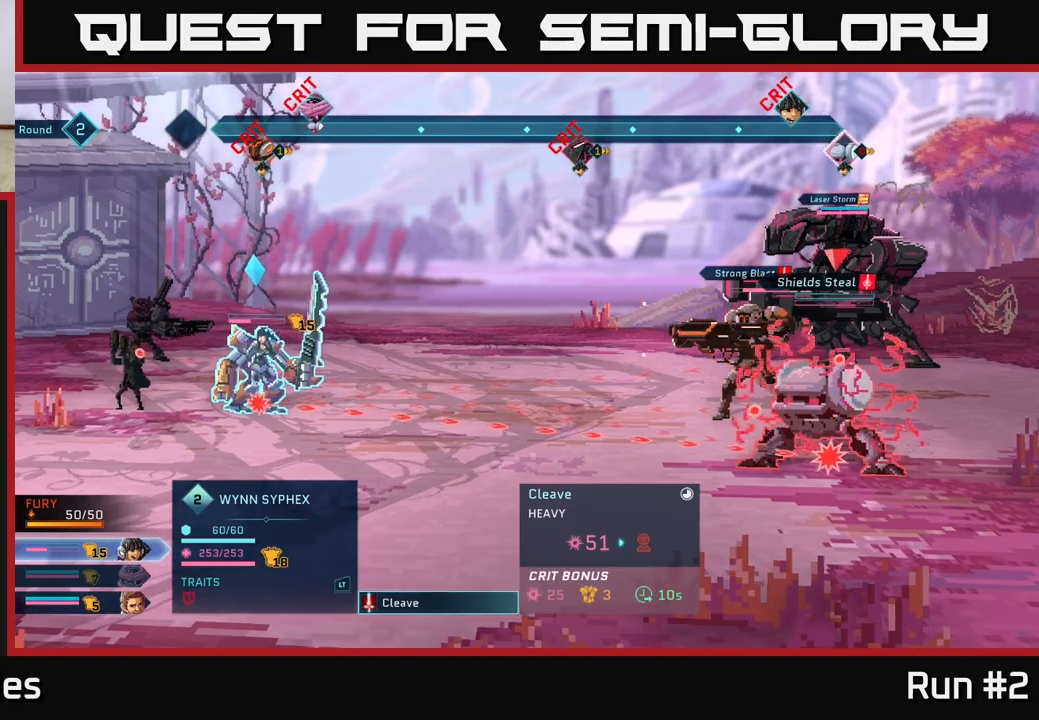
{"dt_ms": 500, "buttons": [], "left_stick": "center", "right_stick": "center", "events": [[150, "left_stick", "center"]]}